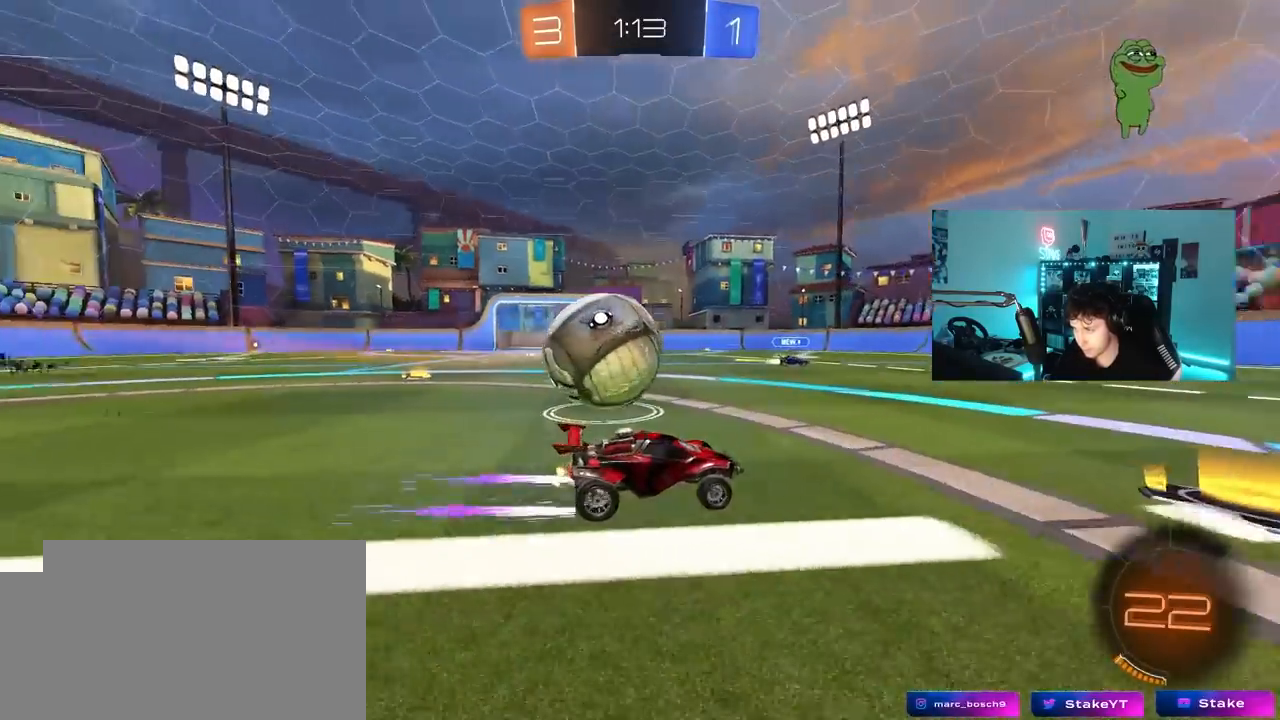
Gameplay with keyboard and mouse; each line is a JSON object with the keys and mouse buttons held at the frame after it. "events" lists presses ("down") and releases ("up") of "1", "2", "3", "4", "5", "a", "alt", "c", "caps_lock", "ctrl", "d", "e", "f", "g", "q", "r", "s", "shift", "space", "t", "tab", "v", "w", "x", "z", "mouse_left", "mouse_wheel" and "mouse_right" between this image and that frame as [ms after this image, input, new state], when the widget could be followed in between. "mouse_left", "mouse_wheel", "mouse_right" = the "left", "wheel", "right" buttons of the "mouse" list. No other keys are recorded. "wheel" means that the mouse wheel is clicked or scrolled. "mouse_move" is the direction in which the mouse moves at that frame (one of eight, or "still"), when it could be read.
{"keys": ["w"], "mouse": [], "mouse_move": "still", "events": [[17, "s", "down"], [167, "a", "up"], [167, "s", "up"], [217, "d", "down"], [300, "w", "down"], [350, "d", "up"], [400, "a", "down"], [450, "a", "up"]]}
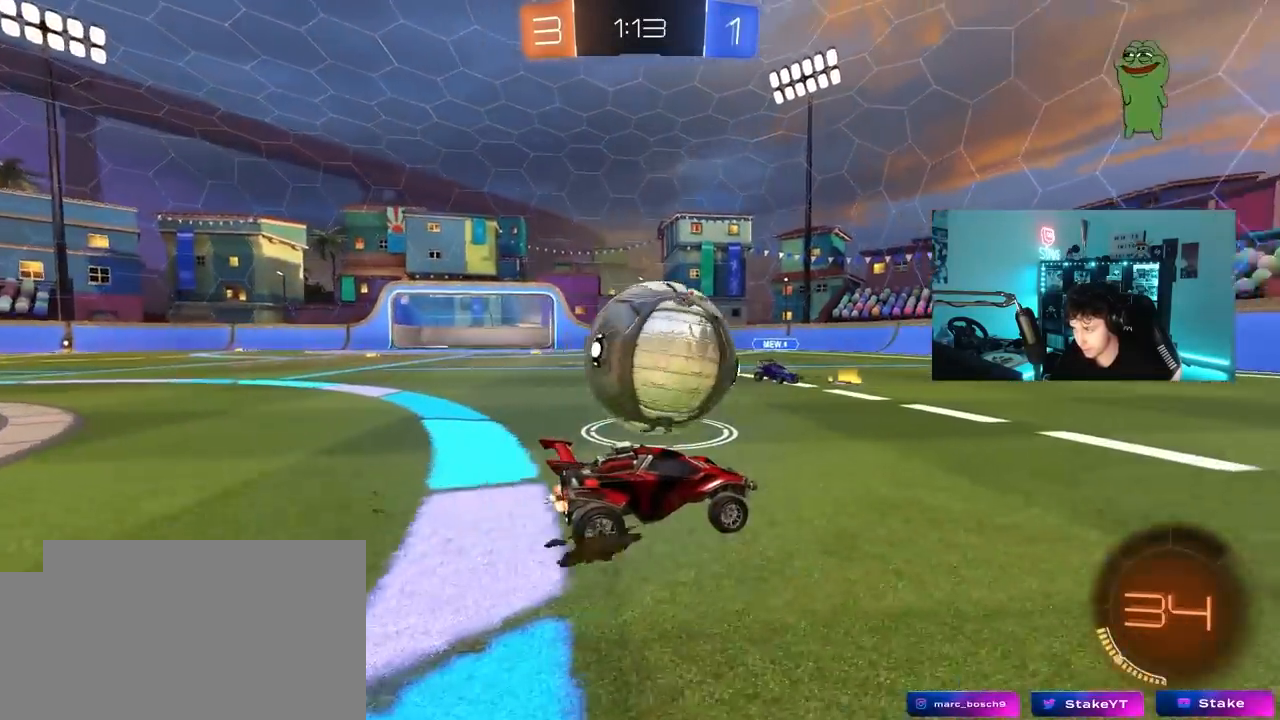
{"keys": ["d", "shift", "w"], "mouse": ["right"], "mouse_move": "up-left", "events": [[83, "a", "down"], [233, "mouse_left", "down"], [233, "mouse_right", "down"], [333, "a", "up"], [333, "mouse_left", "up"], [333, "mouse_right", "up"], [333, "w", "up"], [367, "d", "down"], [417, "shift", "down"], [417, "w", "down"], [467, "mouse_right", "down"]]}
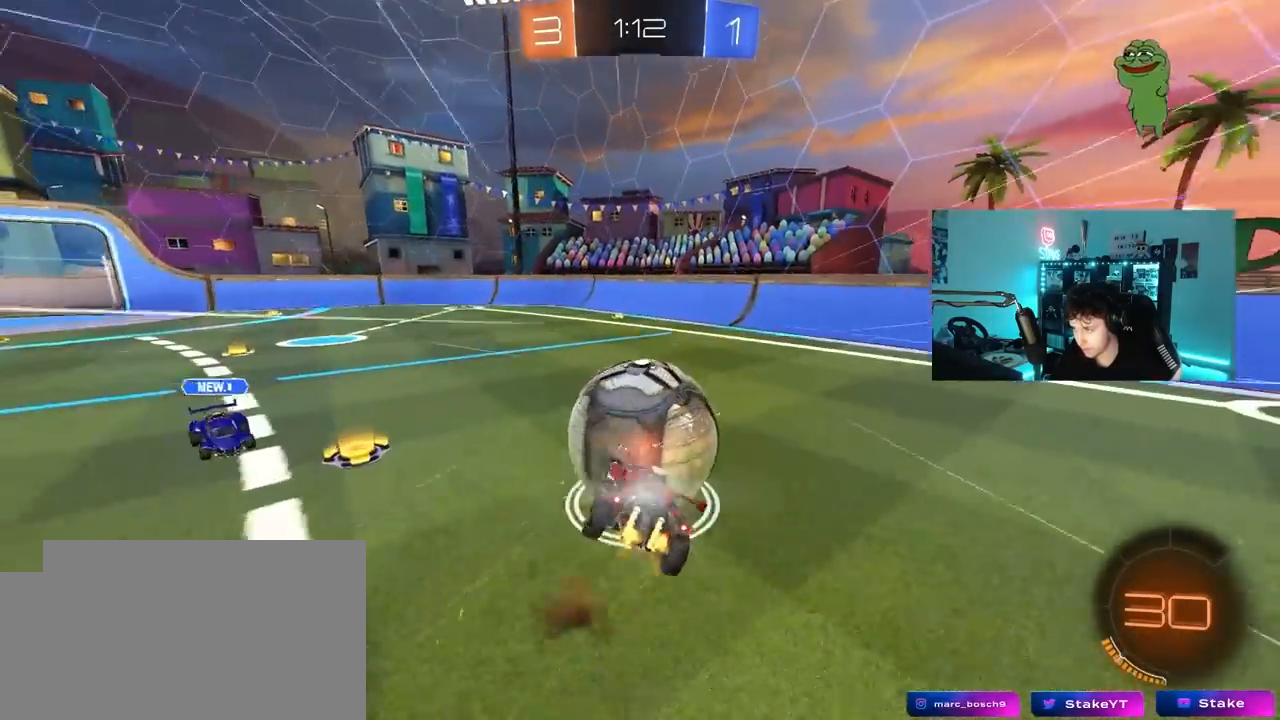
{"keys": ["d", "s"], "mouse": [], "mouse_move": "still", "events": [[50, "s", "down"], [100, "w", "up"], [150, "mouse_right", "up"], [283, "s", "up"], [483, "s", "down"], [483, "shift", "up"]]}
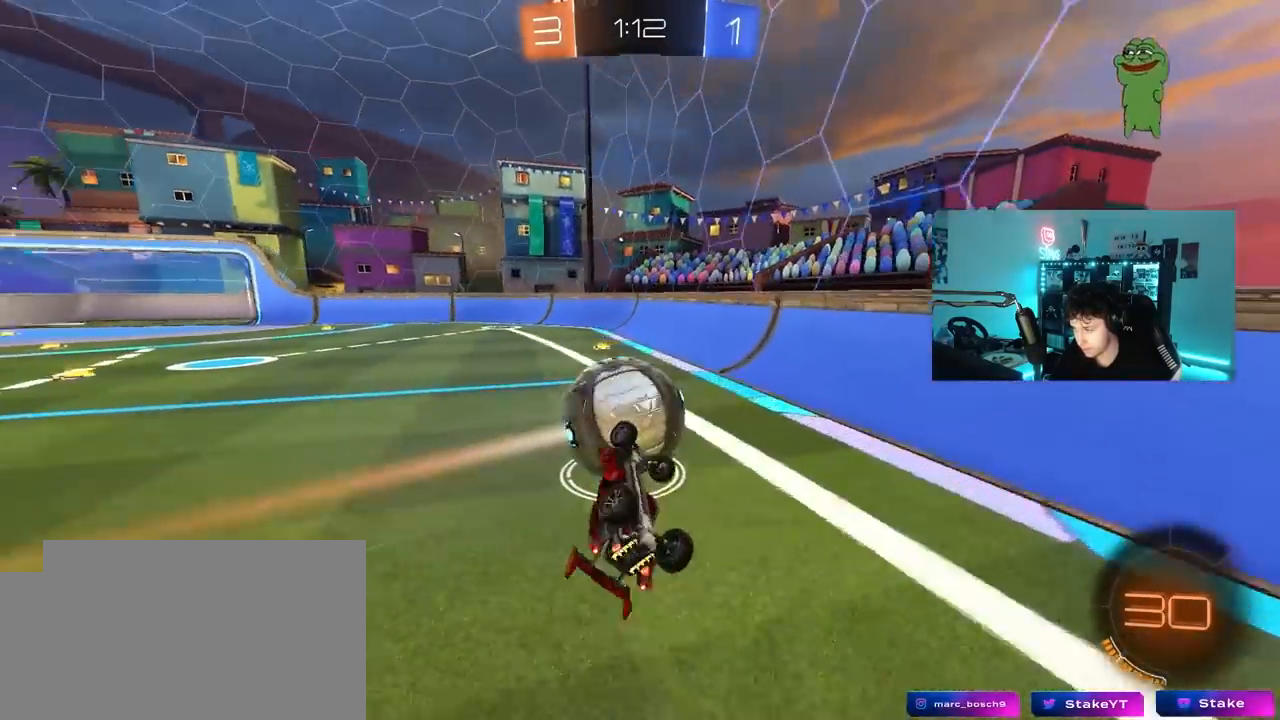
{"keys": [], "mouse": [], "mouse_move": "still", "events": [[217, "d", "up"], [267, "a", "down"], [400, "a", "up"], [400, "s", "up"]]}
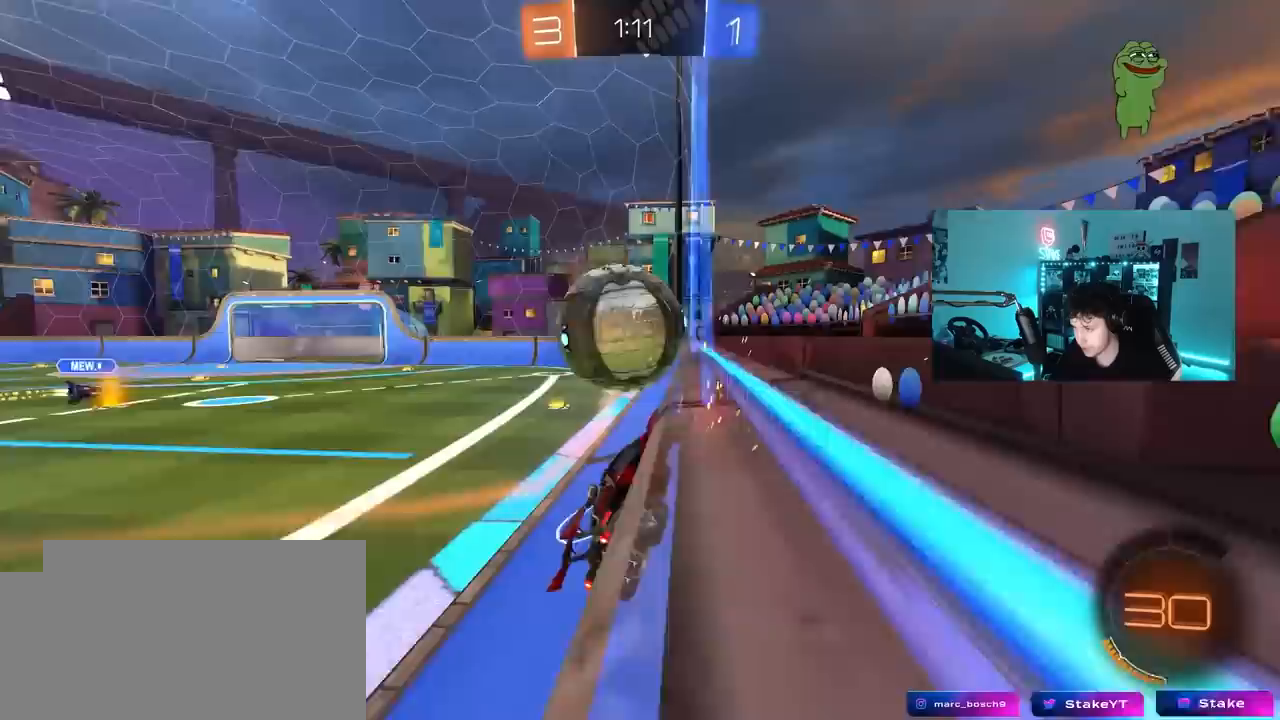
{"keys": ["d", "w"], "mouse": [], "mouse_move": "still", "events": [[50, "w", "down"], [467, "d", "down"]]}
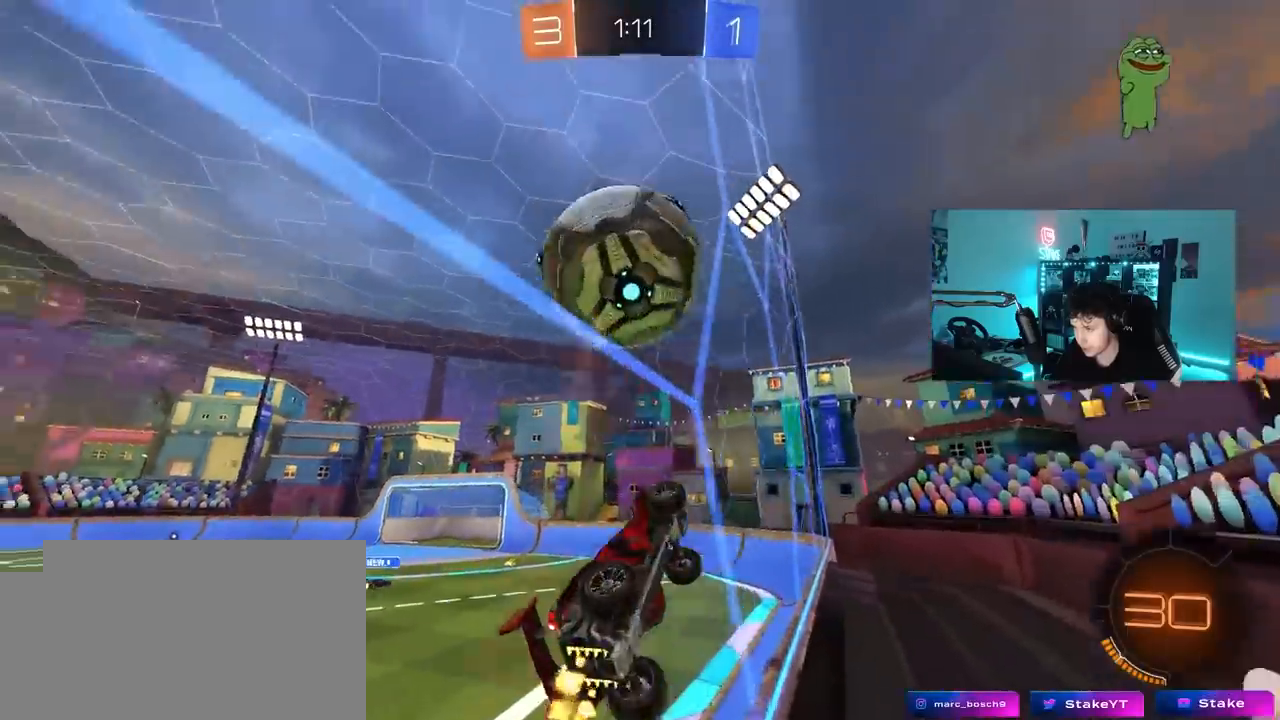
{"keys": ["d", "w"], "mouse": [], "mouse_move": "still", "events": [[100, "d", "up"], [250, "mouse_left", "down"], [433, "d", "down"], [433, "mouse_left", "up"]]}
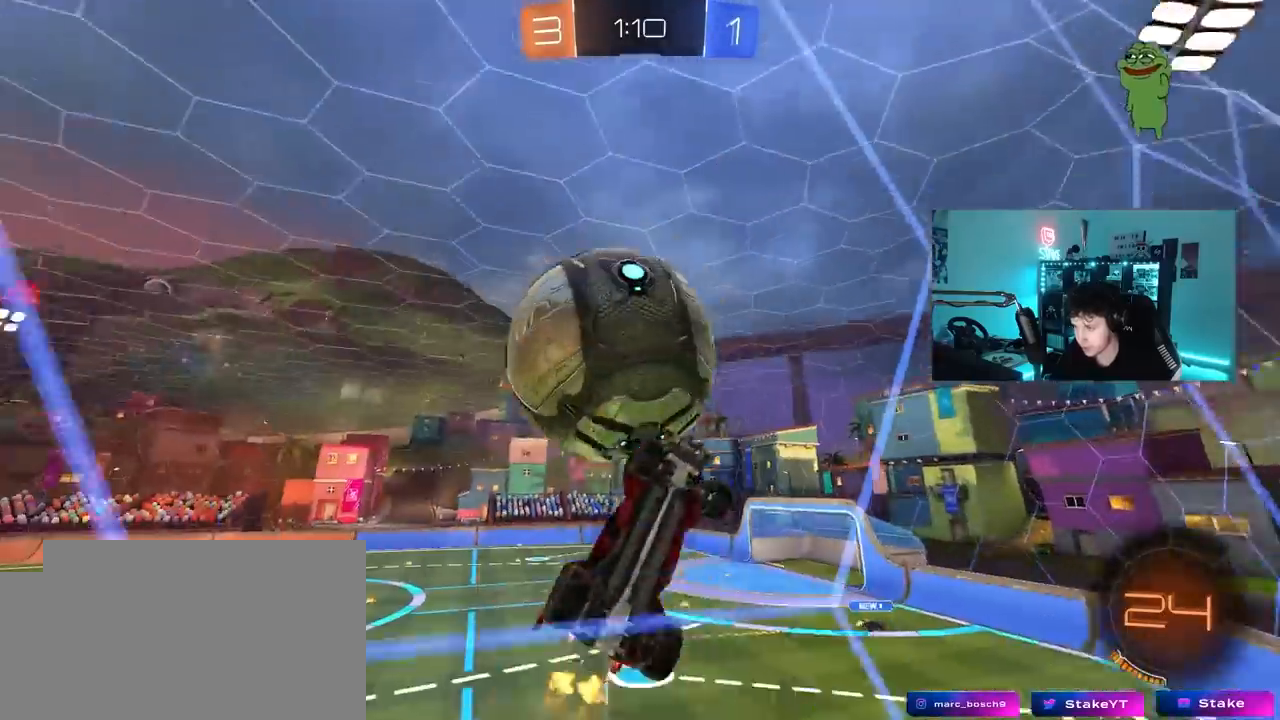
{"keys": ["s"], "mouse": ["left"], "mouse_move": "still", "events": [[17, "mouse_right", "down"], [67, "d", "up"], [117, "w", "up"], [167, "mouse_right", "up"], [267, "a", "down"], [267, "s", "down"], [500, "a", "up"], [500, "mouse_left", "down"]]}
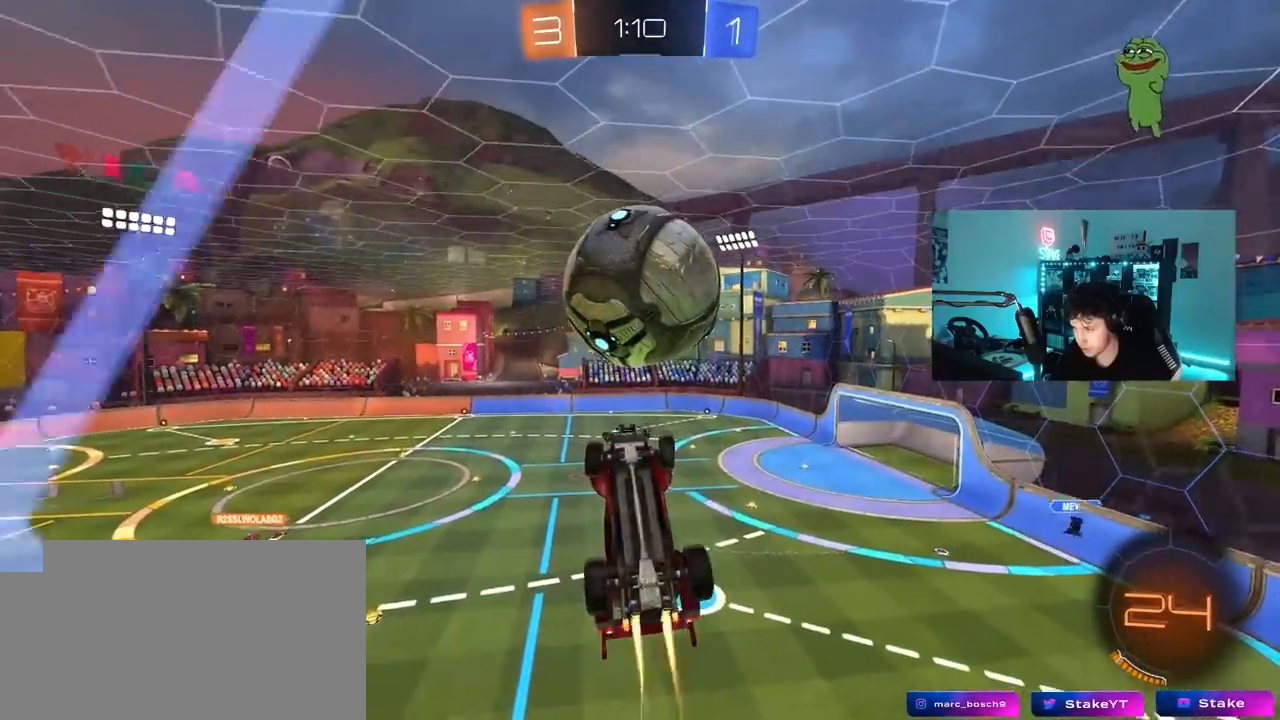
{"keys": ["a", "w"], "mouse": [], "mouse_move": "still", "events": [[50, "s", "up"], [133, "w", "down"], [233, "d", "down"], [233, "mouse_left", "up"], [267, "a", "down"], [367, "a", "up"], [467, "a", "down"], [467, "d", "up"]]}
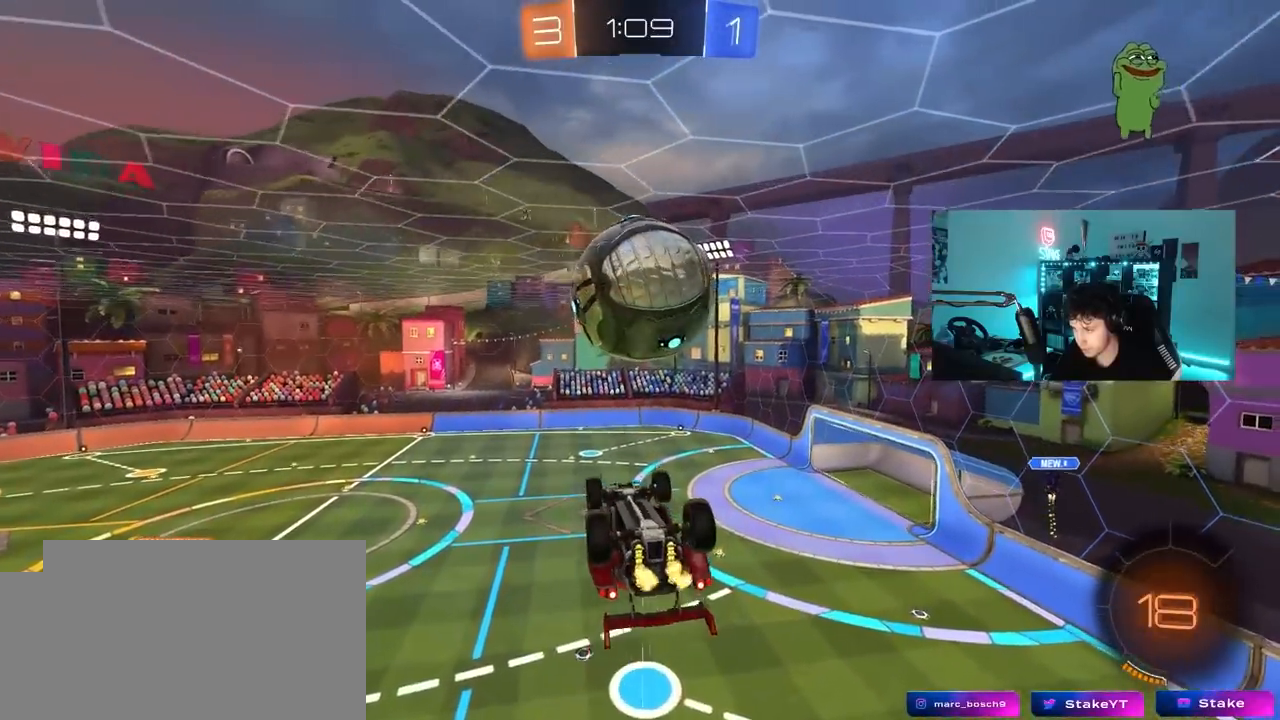
{"keys": ["d"], "mouse": [], "mouse_move": "still", "events": [[100, "a", "up"], [100, "mouse_left", "down"], [100, "w", "up"], [200, "a", "down"], [200, "s", "down"], [333, "mouse_left", "up"], [383, "a", "up"], [383, "d", "down"], [483, "s", "up"]]}
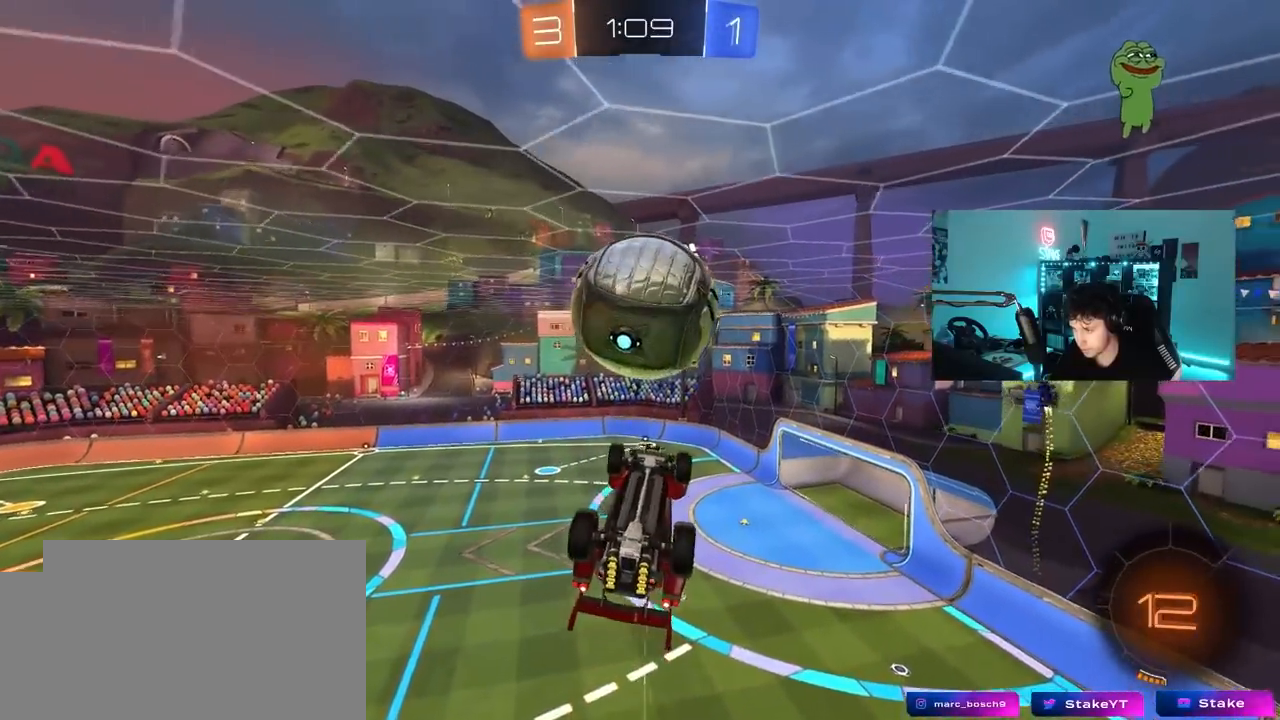
{"keys": [], "mouse": [], "mouse_move": "still", "events": [[33, "d", "up"], [117, "d", "down"], [117, "mouse_left", "down"], [167, "d", "up"], [217, "a", "down"], [267, "mouse_left", "up"], [350, "a", "up"]]}
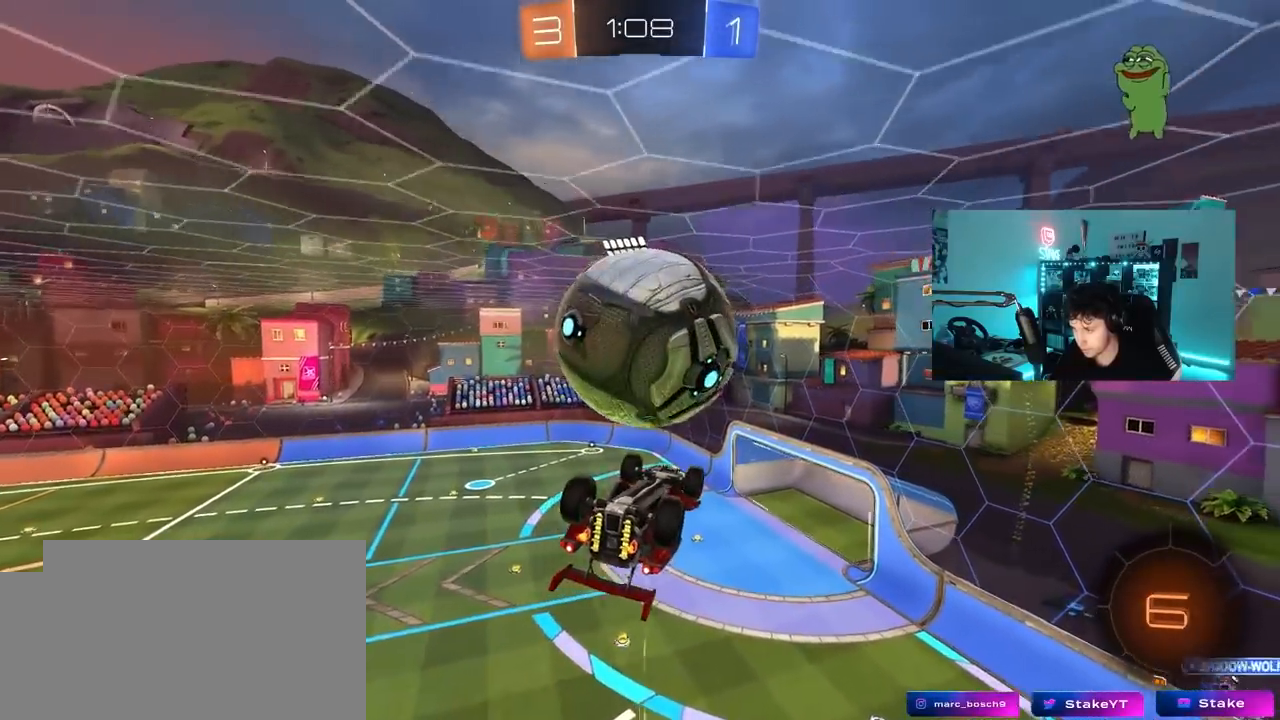
{"keys": ["d", "q"], "mouse": [], "mouse_move": "still", "events": [[83, "s", "down"], [133, "a", "down"], [233, "mouse_left", "down"], [267, "a", "up"], [267, "mouse_left", "up"], [267, "s", "up"], [367, "d", "down"], [467, "q", "down"]]}
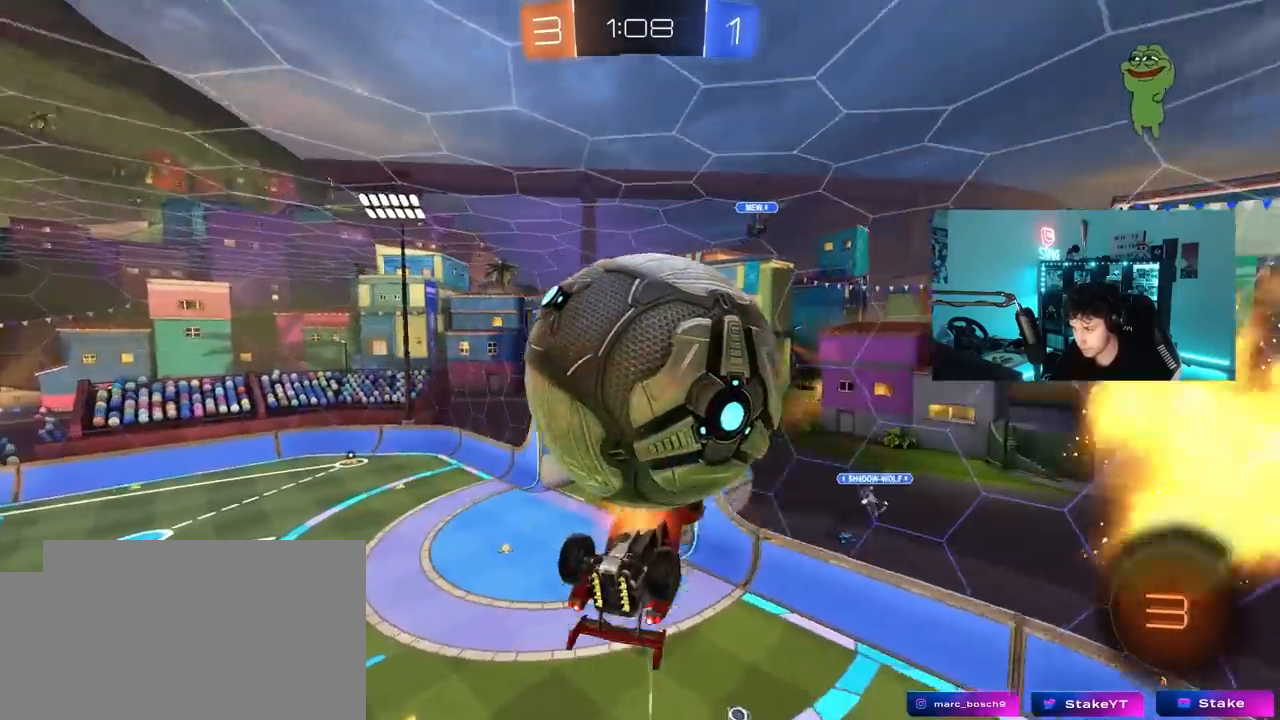
{"keys": ["d", "q"], "mouse": [], "mouse_move": "still", "events": [[17, "mouse_right", "down"], [50, "mouse_right", "up"], [100, "mouse_right", "down"], [300, "mouse_right", "up"]]}
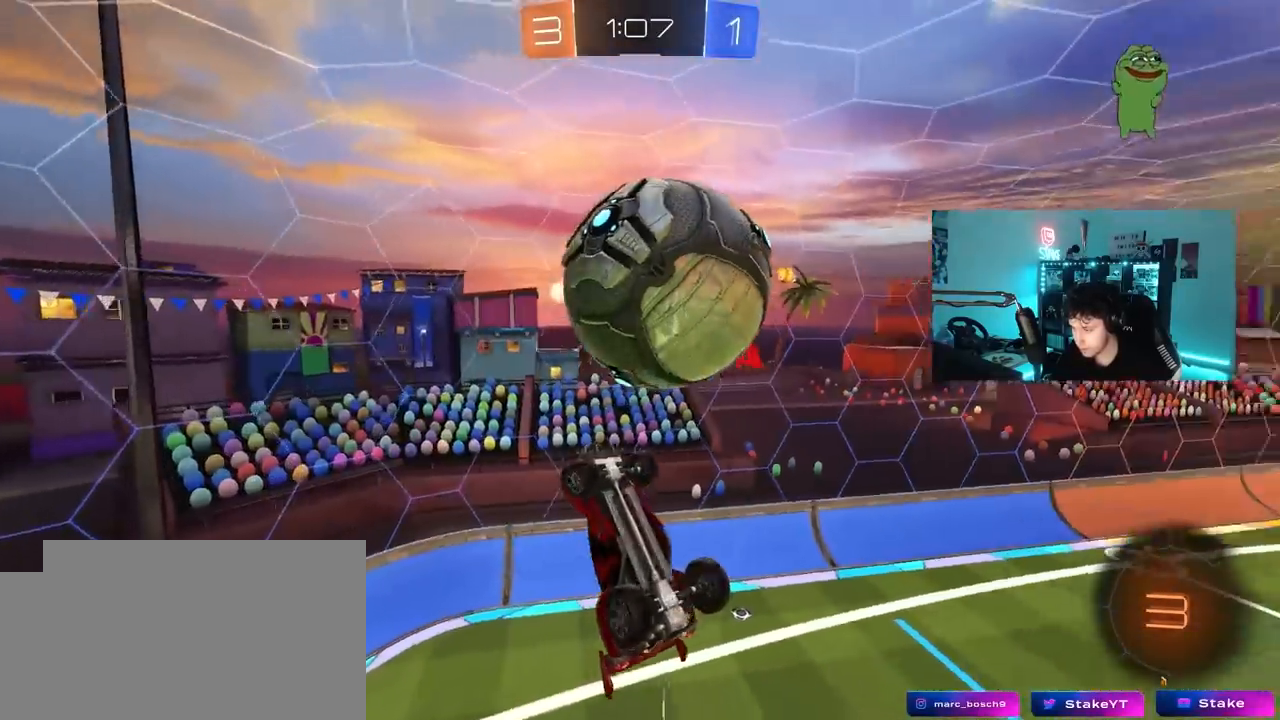
{"keys": ["d"], "mouse": [], "mouse_move": "still", "events": [[267, "s", "down"], [450, "q", "up"], [450, "s", "up"]]}
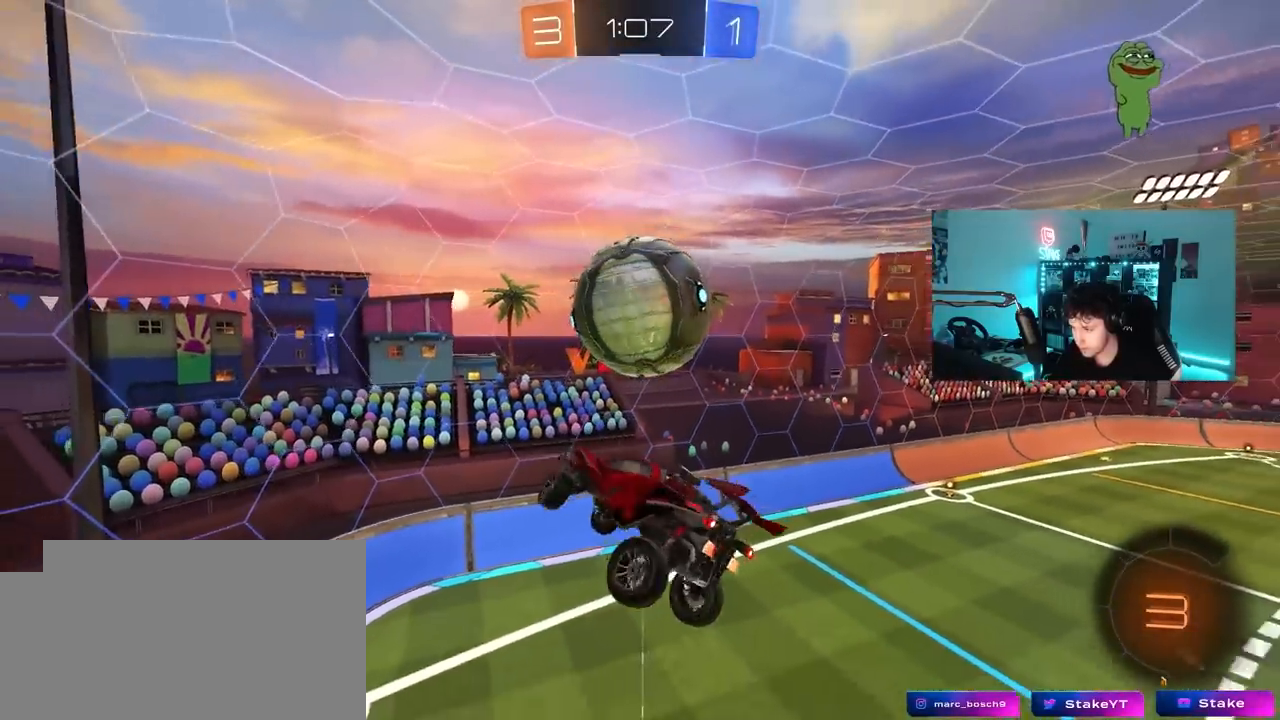
{"keys": ["d"], "mouse": [], "mouse_move": "still", "events": [[50, "d", "up"], [133, "d", "down"], [283, "a", "down"], [283, "d", "up"], [317, "w", "down"], [367, "a", "up"], [417, "d", "down"], [467, "w", "up"]]}
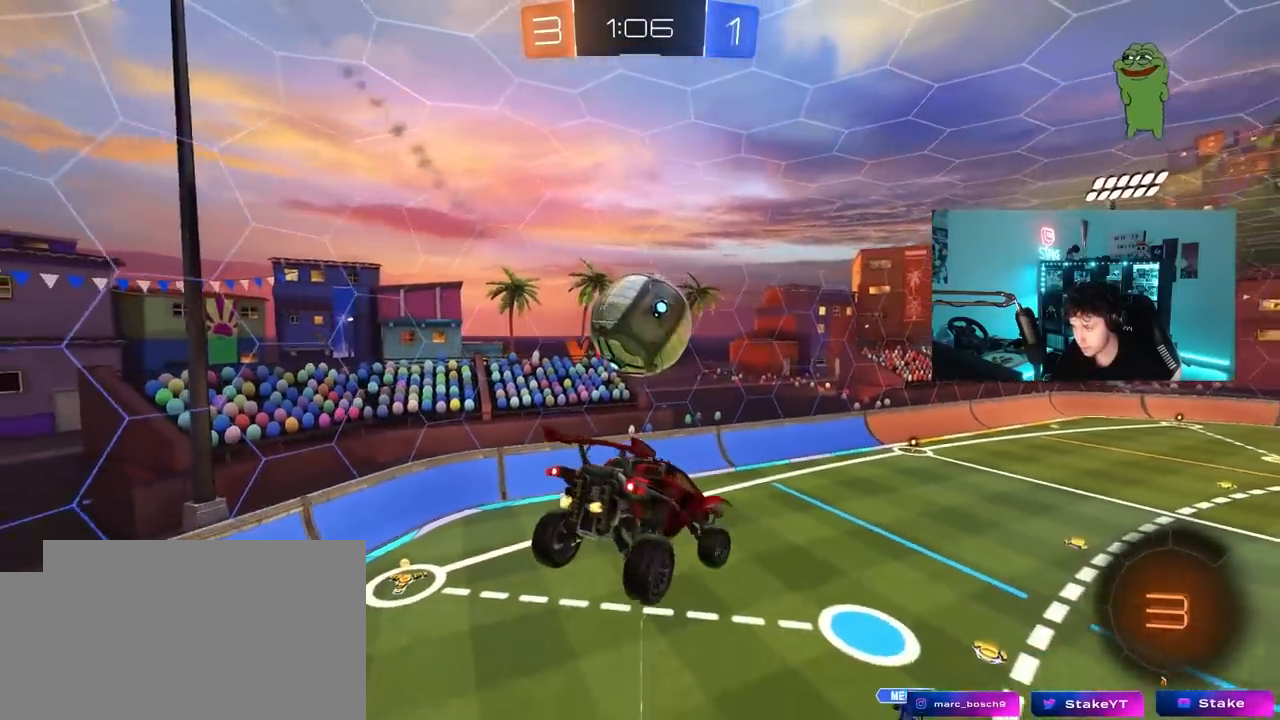
{"keys": ["d"], "mouse": [], "mouse_move": "still", "events": [[17, "shift", "down"], [100, "d", "up"], [100, "shift", "up"], [250, "s", "down"], [283, "a", "down"], [333, "a", "up"], [333, "d", "down"], [483, "s", "up"]]}
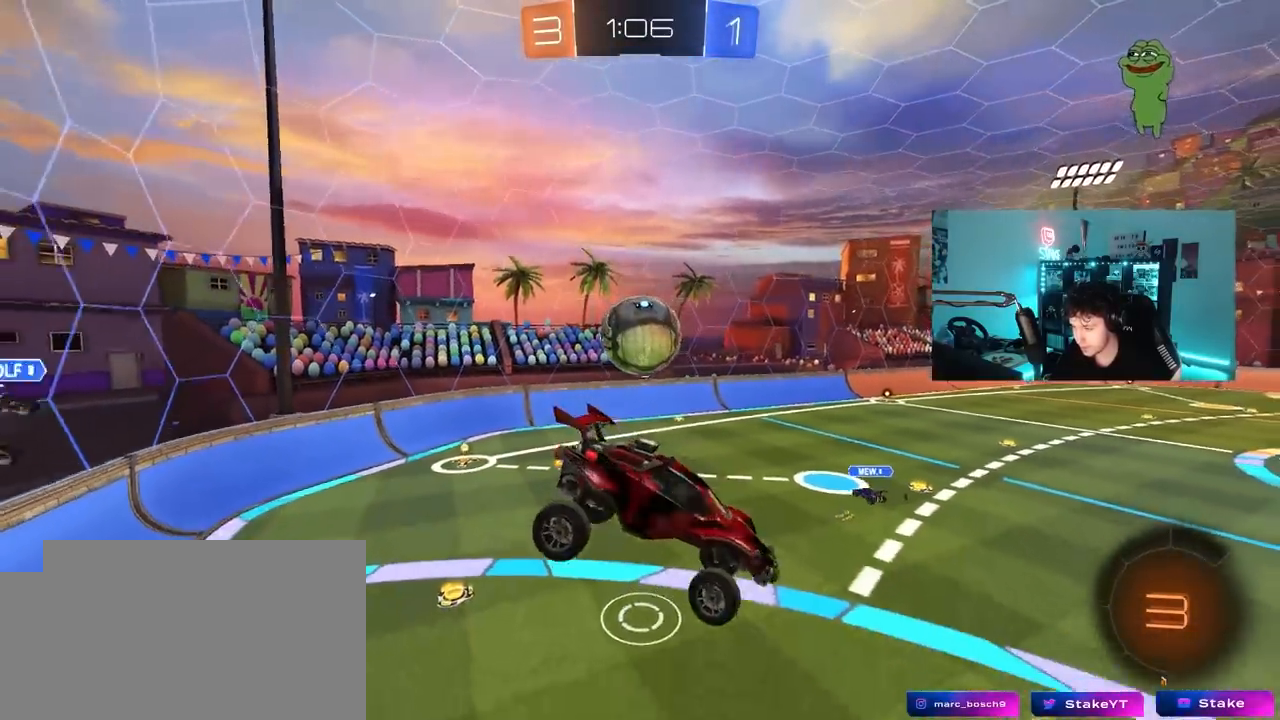
{"keys": ["a", "w"], "mouse": [], "mouse_move": "still", "events": [[33, "d", "up"], [300, "w", "down"], [350, "a", "down"]]}
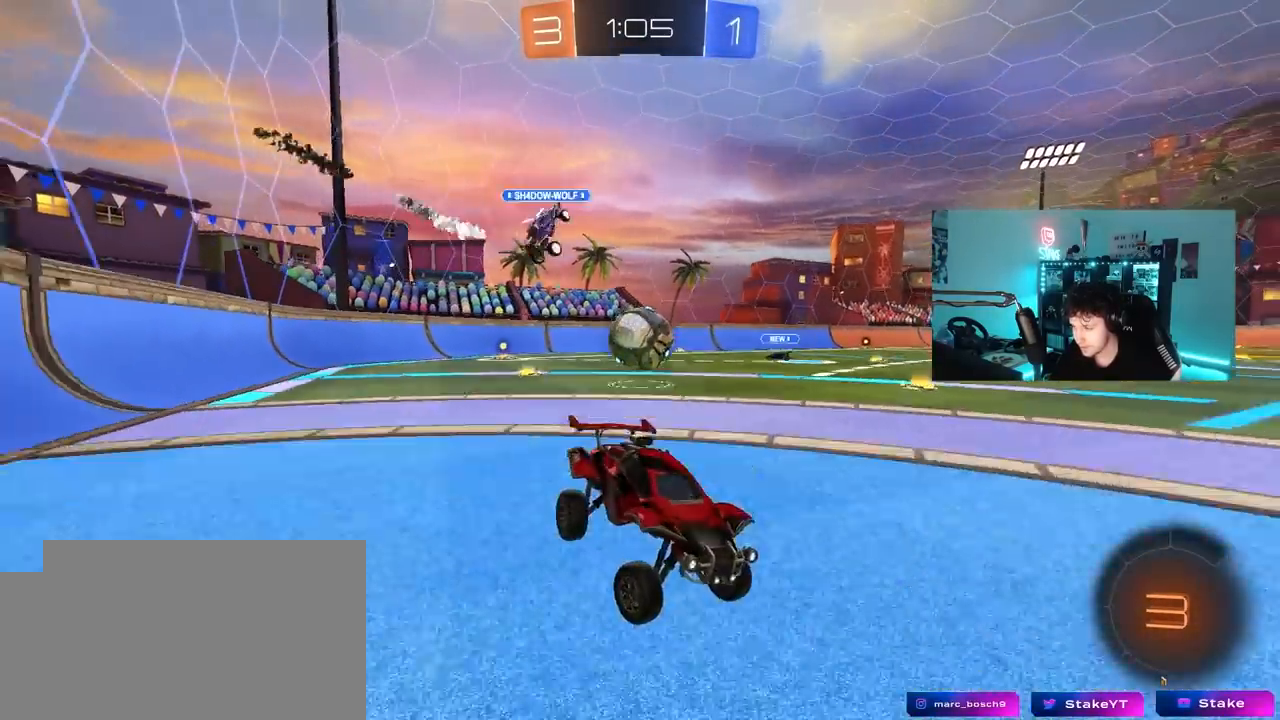
{"keys": ["d", "w"], "mouse": [], "mouse_move": "still", "events": [[417, "a", "up"], [417, "d", "down"]]}
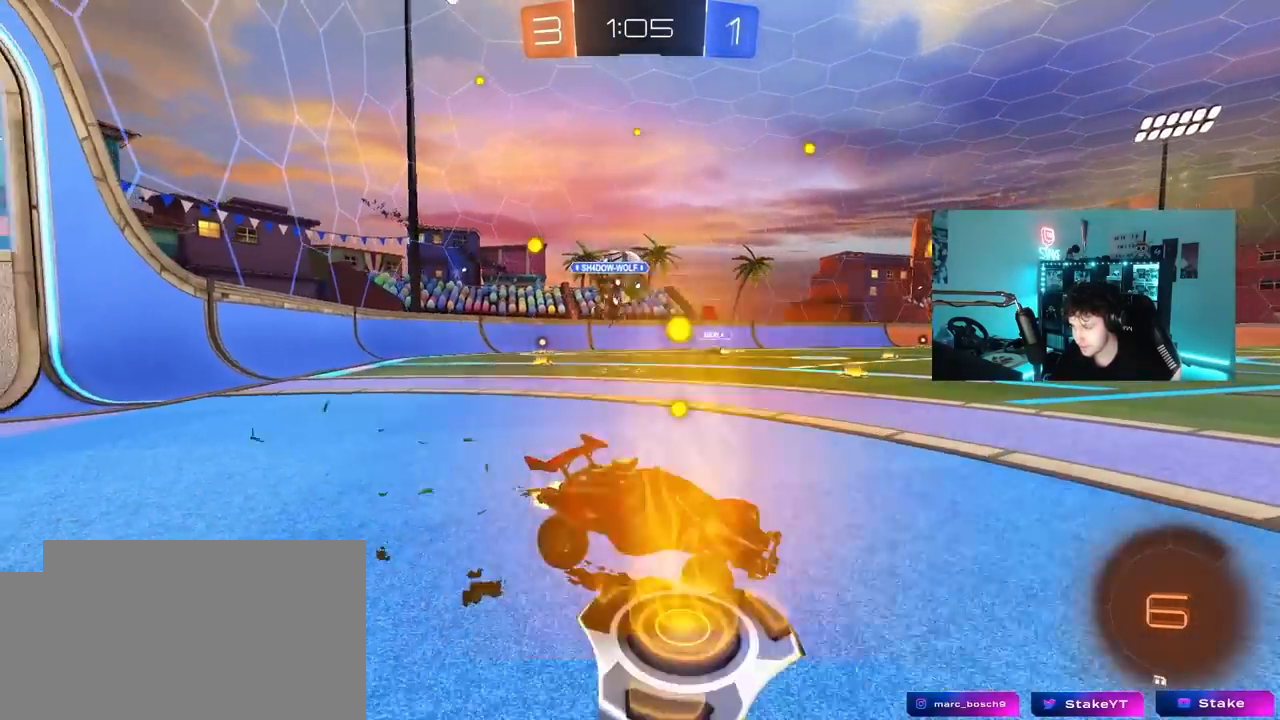
{"keys": ["d", "w"], "mouse": ["left"], "mouse_move": "still", "events": [[50, "space", "down"], [100, "d", "up"], [100, "mouse_left", "down"], [200, "a", "down"], [250, "space", "up"], [283, "a", "up"], [483, "d", "down"]]}
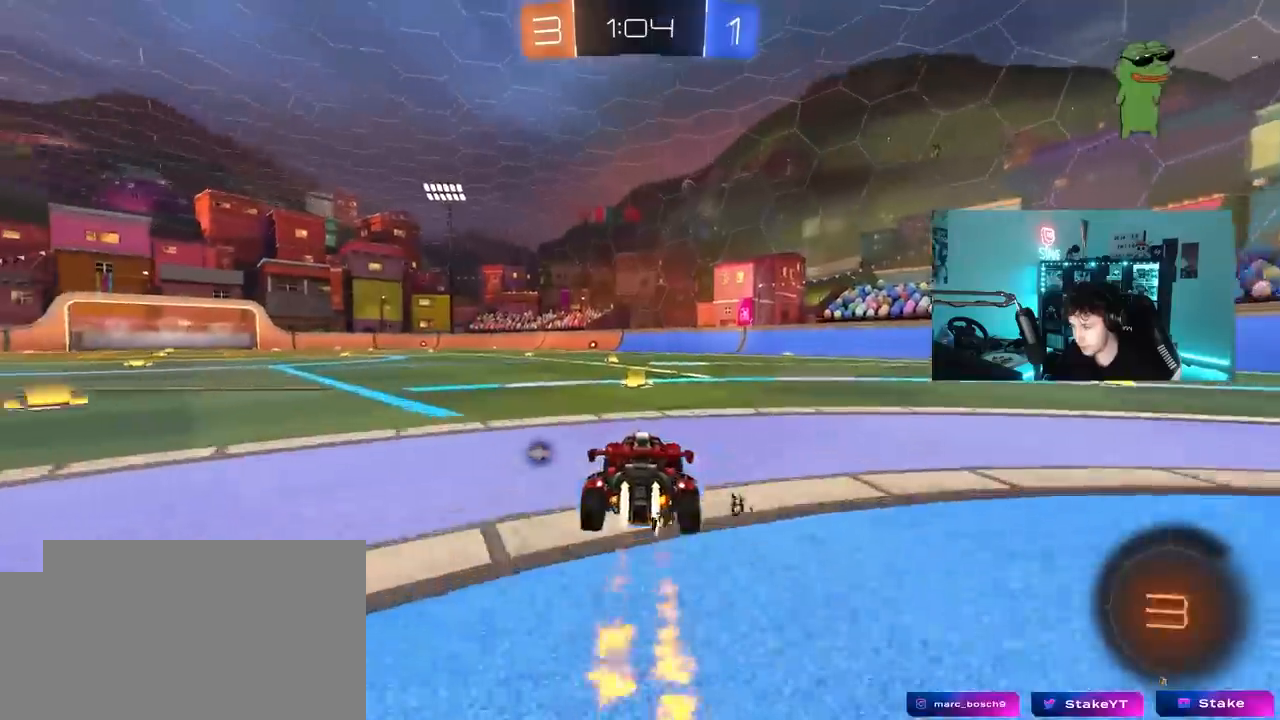
{"keys": ["a", "s", "shift", "space"], "mouse": ["left"], "mouse_move": "up", "events": [[17, "mouse_right", "down"], [67, "d", "up"], [117, "a", "down"], [117, "mouse_right", "up"], [167, "mouse_right", "down"], [167, "shift", "down"], [217, "s", "down"], [217, "w", "up"], [300, "mouse_right", "up"], [300, "space", "down"]]}
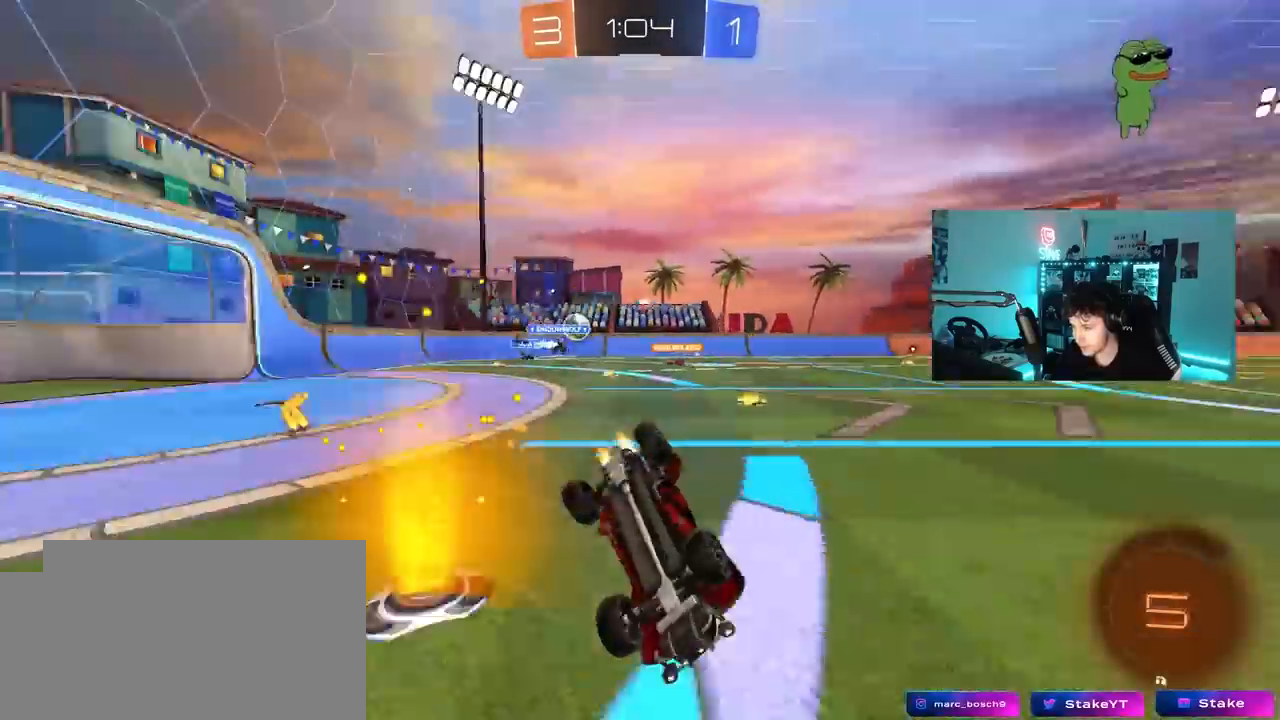
{"keys": ["a", "s"], "mouse": ["left"], "mouse_move": "still", "events": [[33, "space", "up"], [133, "s", "up"], [233, "s", "down"], [417, "shift", "up"]]}
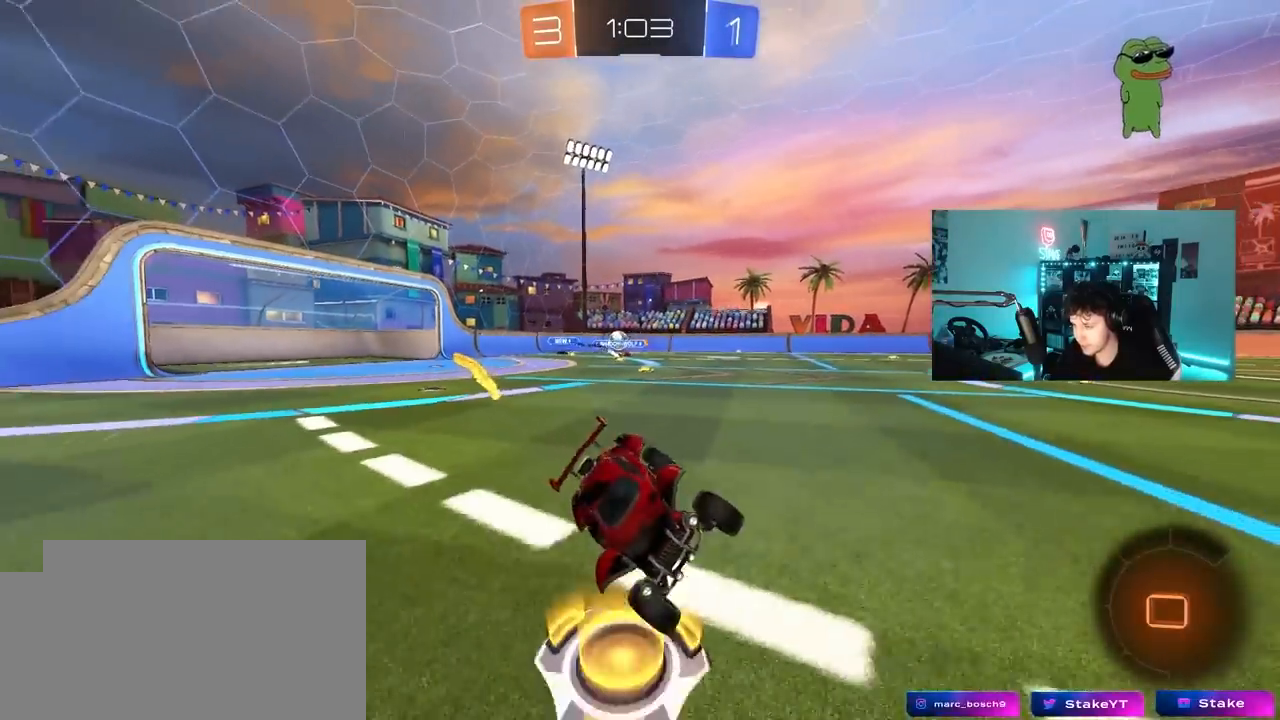
{"keys": ["w"], "mouse": [], "mouse_move": "still", "events": [[17, "a", "up"], [17, "s", "up"], [150, "space", "down"], [200, "mouse_left", "up"], [250, "w", "down"], [283, "a", "down"], [333, "space", "up"], [433, "a", "up"]]}
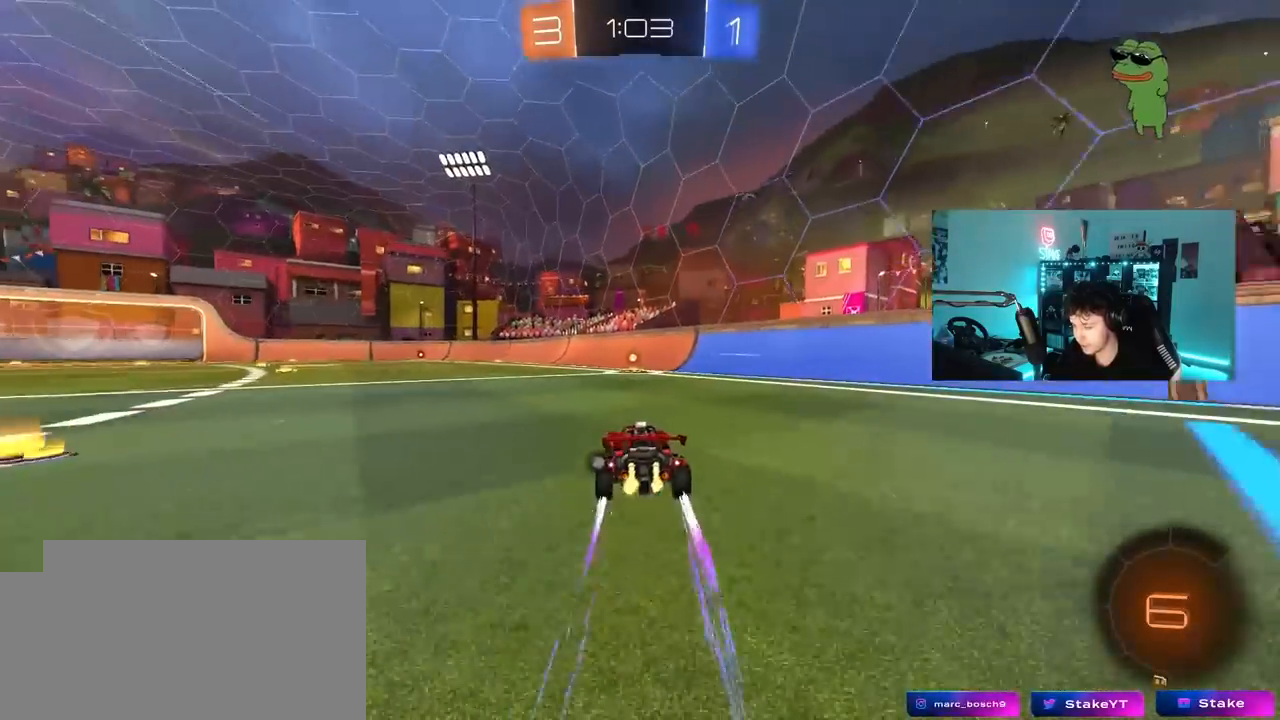
{"keys": ["d", "shift", "w"], "mouse": [], "mouse_move": "still", "events": [[117, "space", "down"], [217, "a", "down"], [267, "a", "up"], [267, "space", "up"], [400, "d", "down"], [450, "shift", "down"]]}
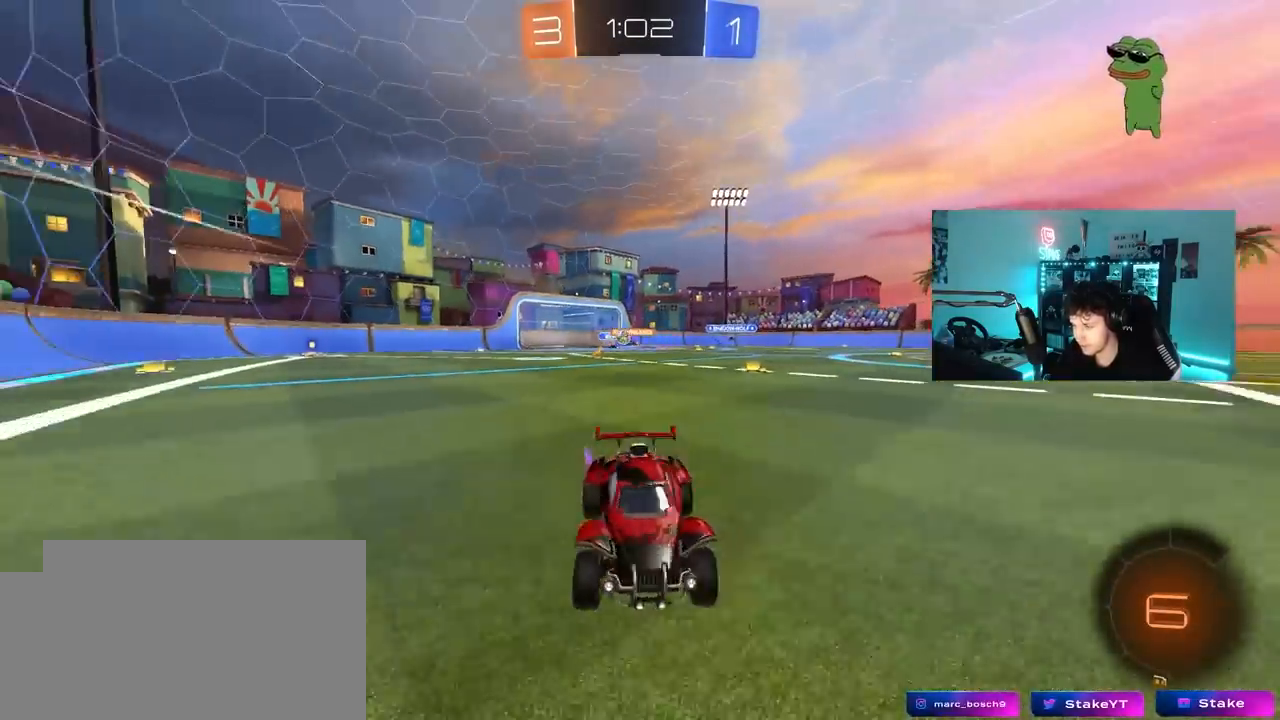
{"keys": ["d", "shift", "w"], "mouse": [], "mouse_move": "still", "events": [[133, "shift", "up"], [467, "shift", "down"]]}
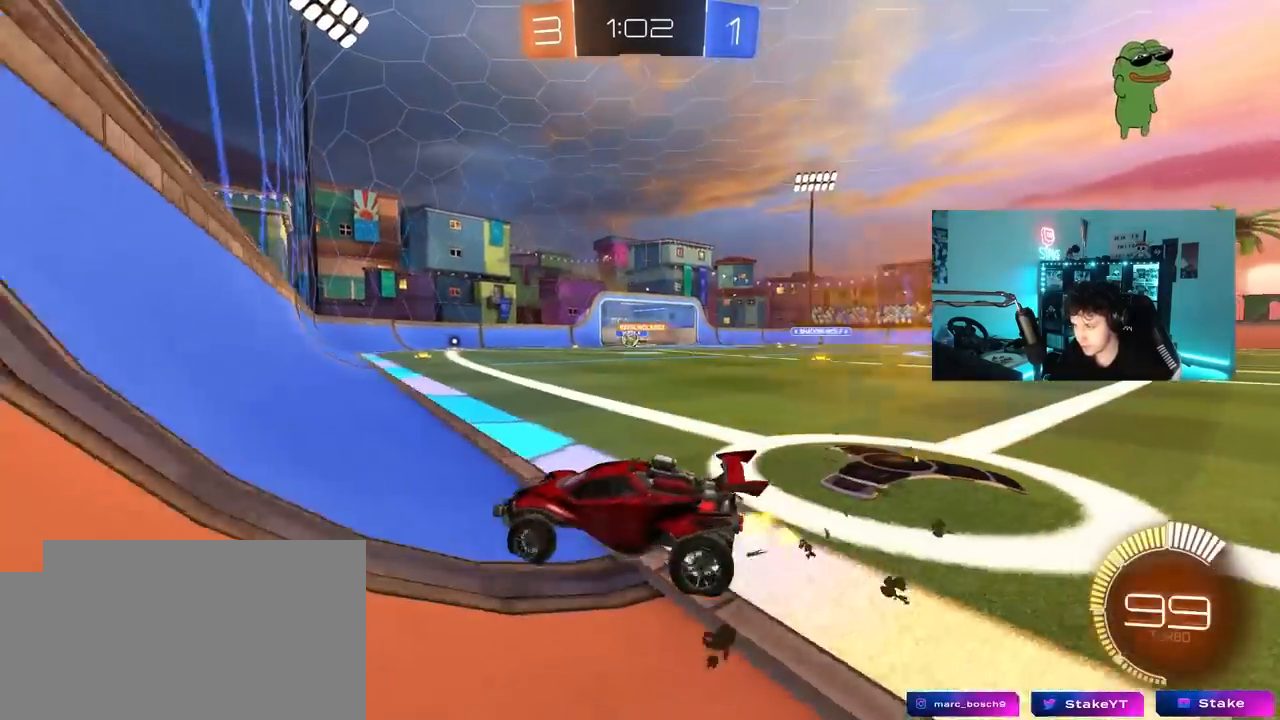
{"keys": ["d", "w"], "mouse": [], "mouse_move": "still", "events": [[50, "shift", "up"]]}
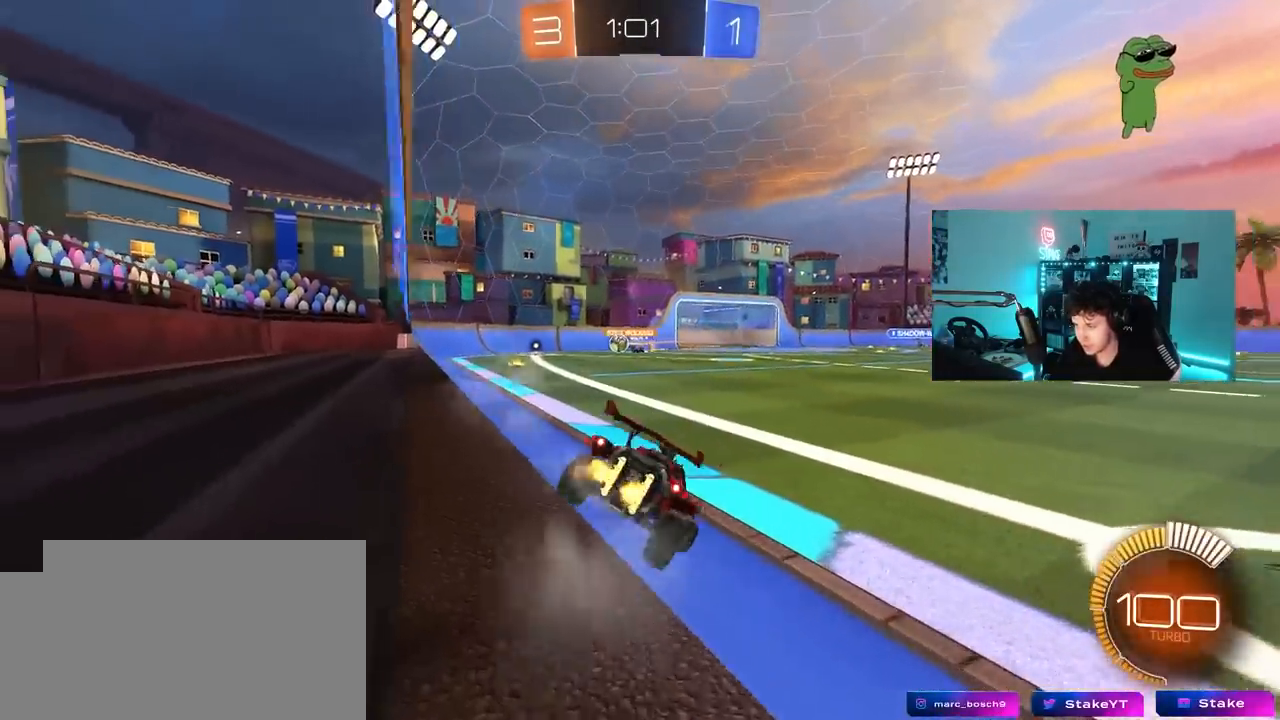
{"keys": [], "mouse": [], "mouse_move": "still", "events": [[317, "w", "up"], [350, "d", "up"]]}
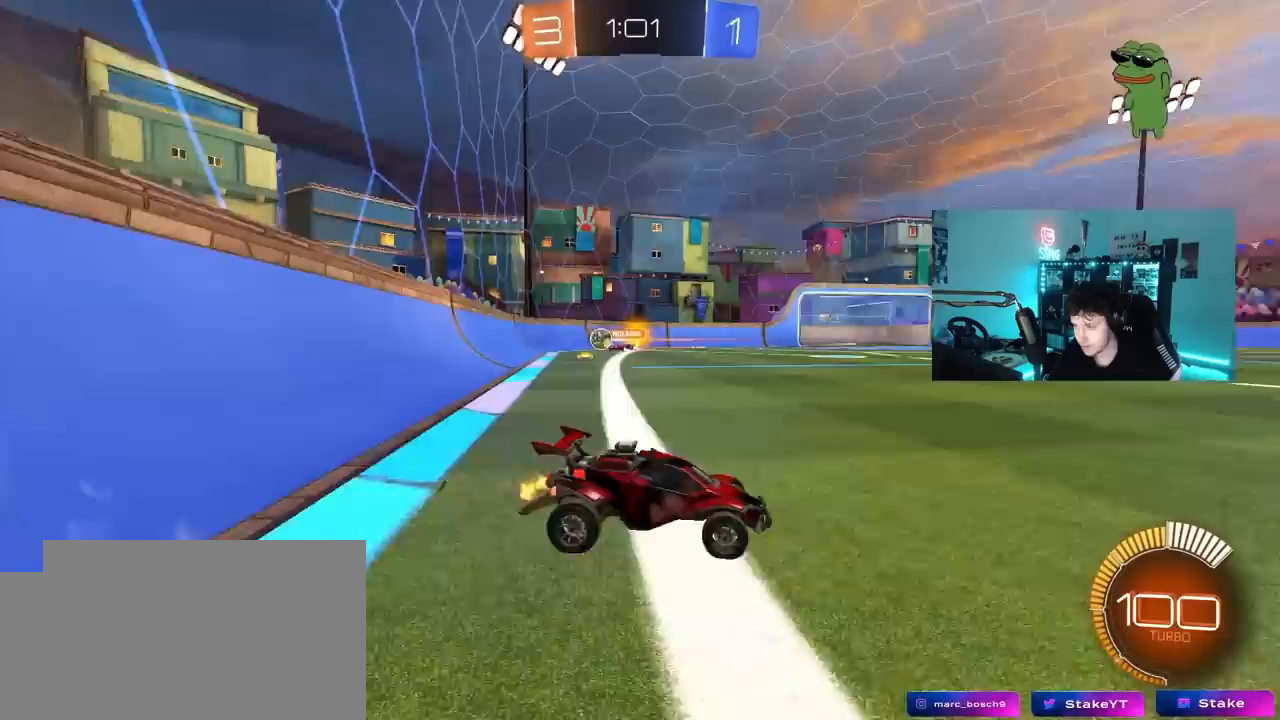
{"keys": ["d", "w"], "mouse": [], "mouse_move": "still", "events": [[83, "d", "down"], [317, "w", "down"]]}